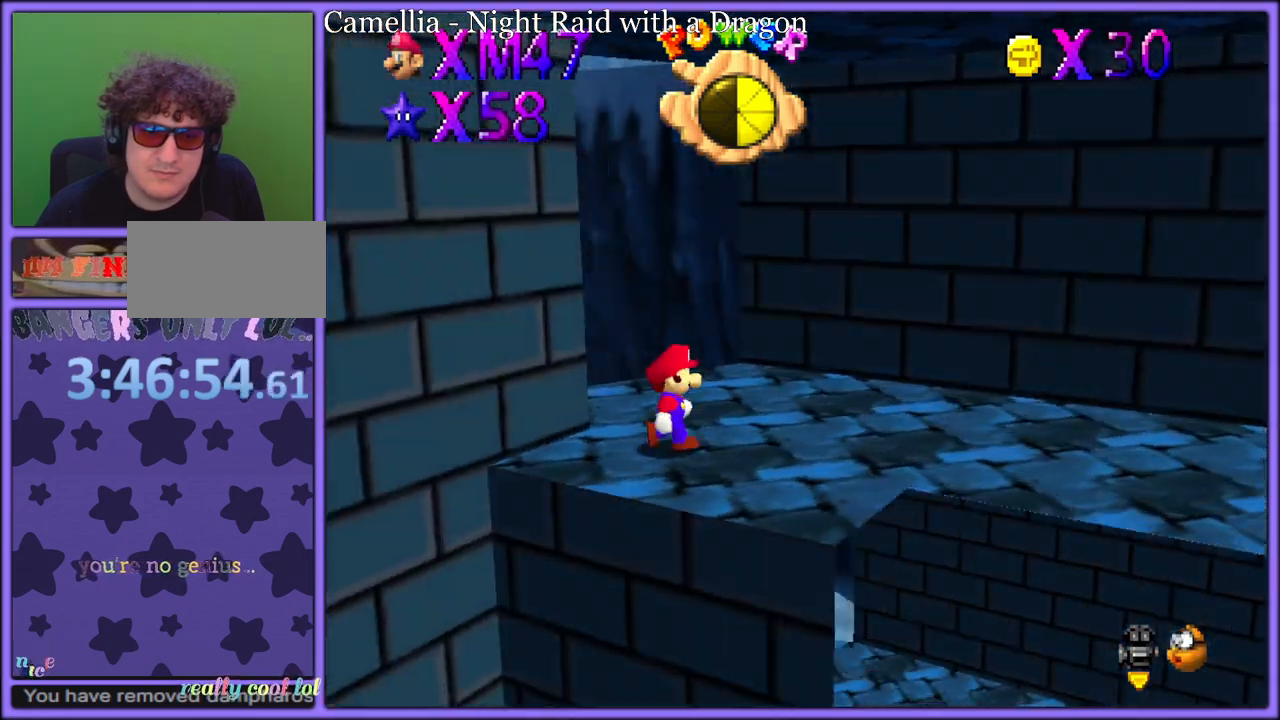
Gameplay with a controller (Nintendo layout); each line is a JSON object with the inputs held at the frame after it. "button_events" lists button changes between this image and that frame as [ms after this image, input, new state], when the widget could be followed in between (sticks are given only as held states). Not read: L1 L3 R3.
{"buttons": ["C_RIGHT"], "left_stick": "down-right", "button_events": [[100, "C_RIGHT", "down"], [233, "C_RIGHT", "up"], [400, "C_RIGHT", "down"]]}
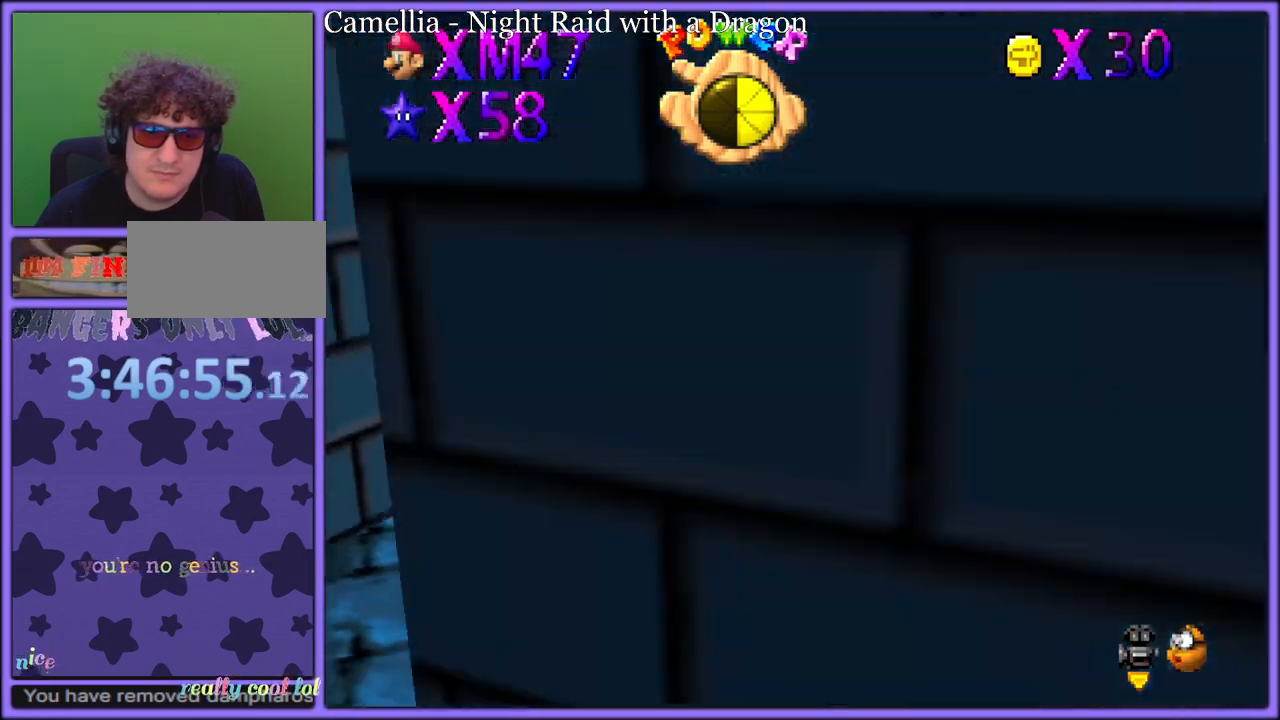
{"buttons": [], "left_stick": "left", "button_events": [[17, "C_RIGHT", "up"], [133, "C_RIGHT", "down"], [250, "C_RIGHT", "up"], [333, "C_RIGHT", "down"], [467, "C_RIGHT", "up"]]}
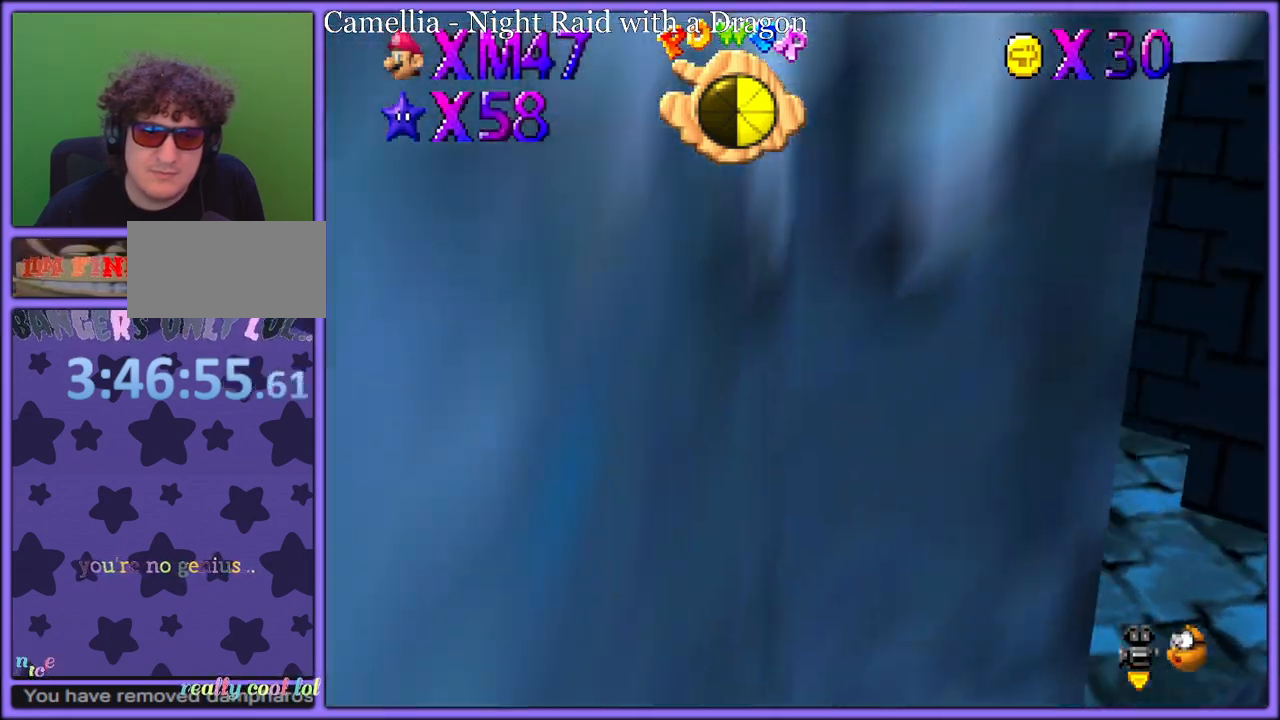
{"buttons": [], "left_stick": "up", "button_events": [[100, "C_RIGHT", "down"], [233, "C_RIGHT", "up"]]}
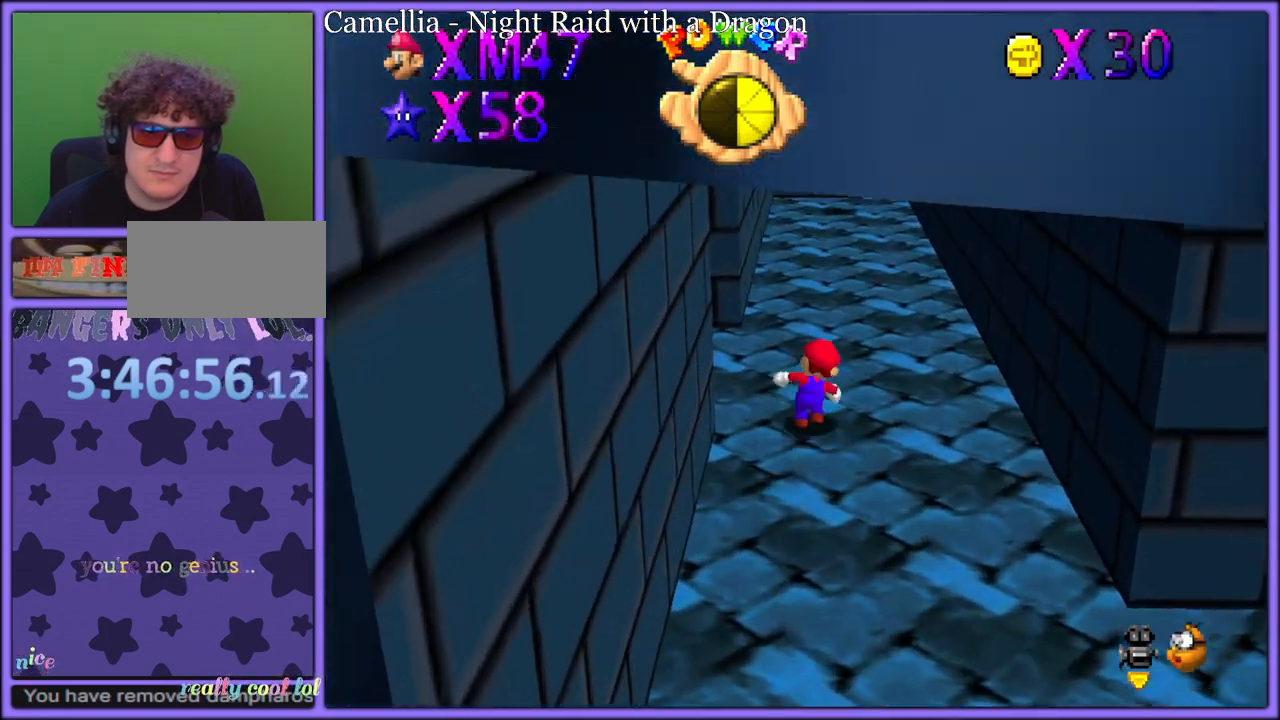
{"buttons": [], "left_stick": "up", "button_events": [[117, "A", "down"], [183, "A", "up"], [283, "C_UP", "down"], [383, "C_UP", "up"]]}
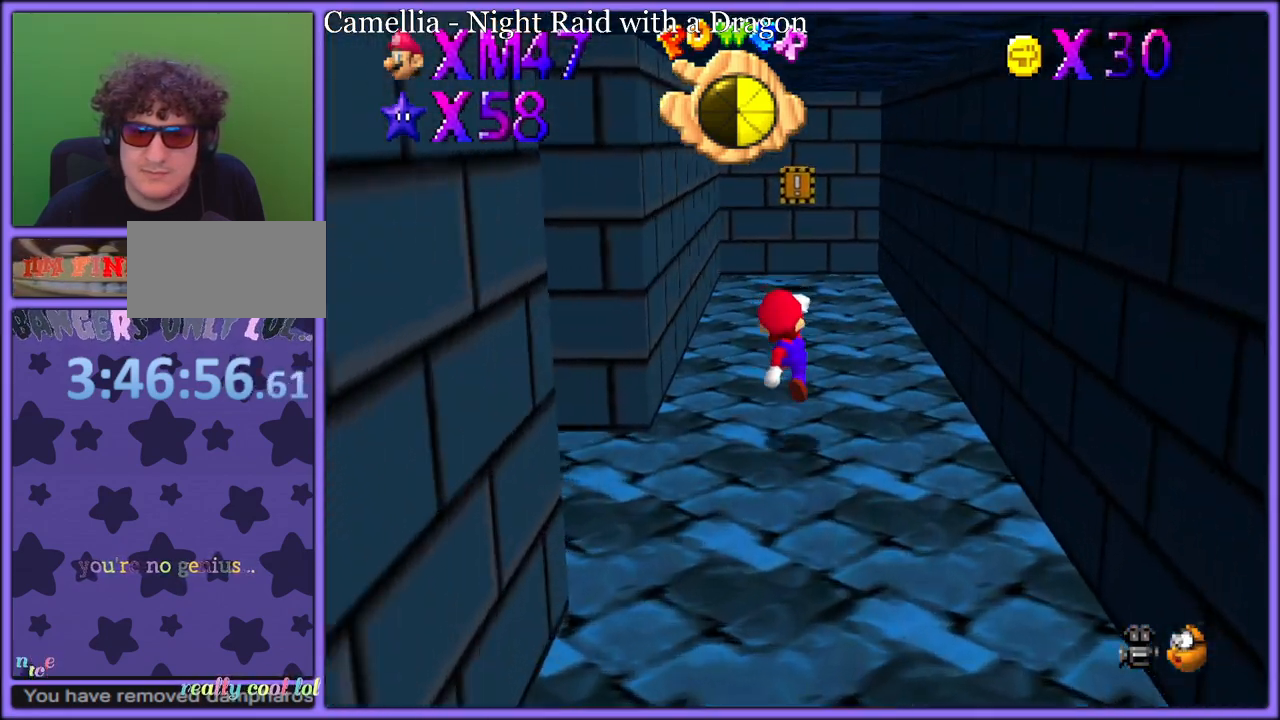
{"buttons": ["A"], "left_stick": "up", "button_events": [[33, "B", "down"], [133, "A", "down"], [133, "B", "up"], [183, "B", "down"], [233, "A", "up"], [267, "B", "up"], [383, "A", "down"]]}
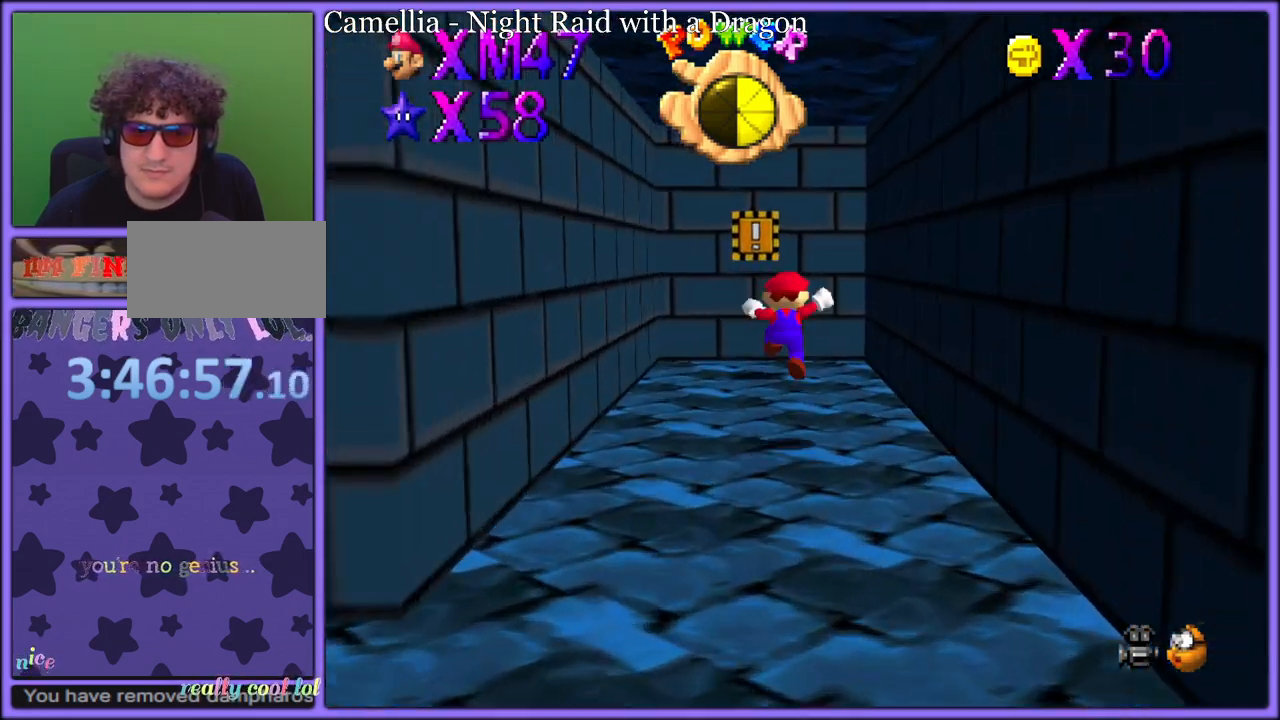
{"buttons": ["Z"], "left_stick": "up", "button_events": [[133, "A", "up"], [300, "Z", "down"], [383, "A", "down"], [467, "A", "up"]]}
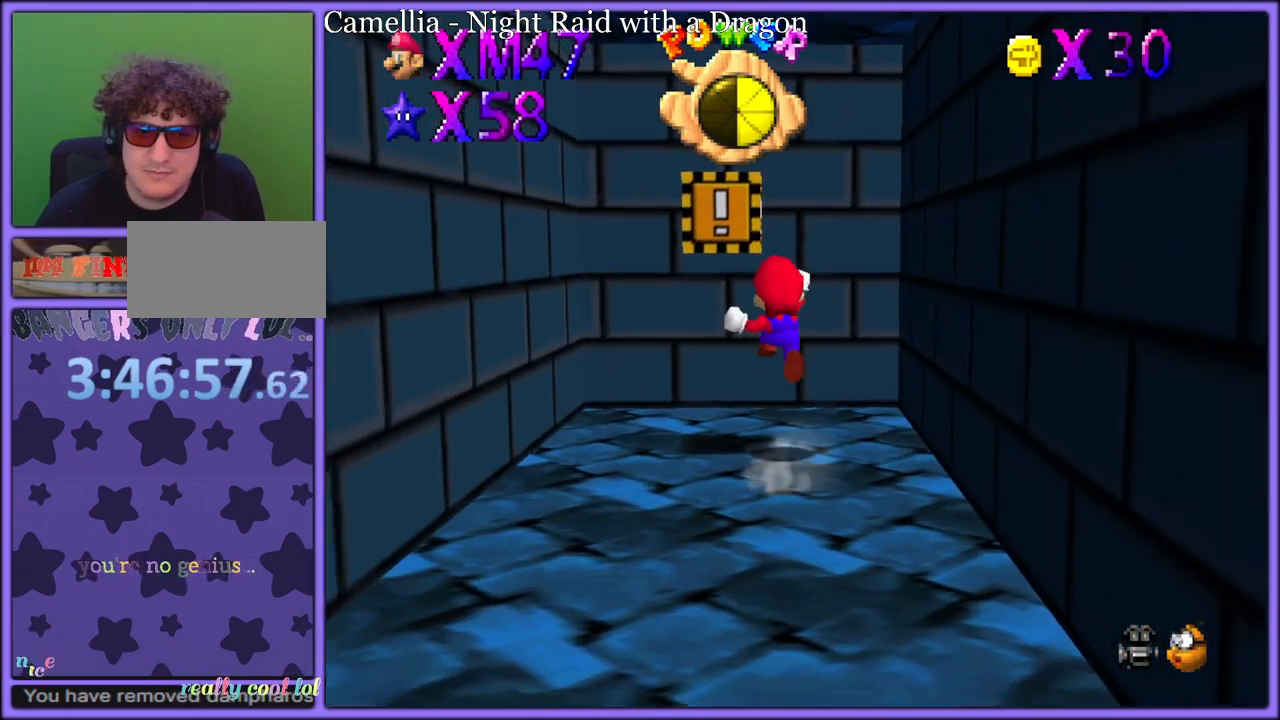
{"buttons": ["A"], "left_stick": "down", "button_events": [[183, "A", "down"], [267, "A", "up"], [317, "Z", "up"], [333, "A", "down"]]}